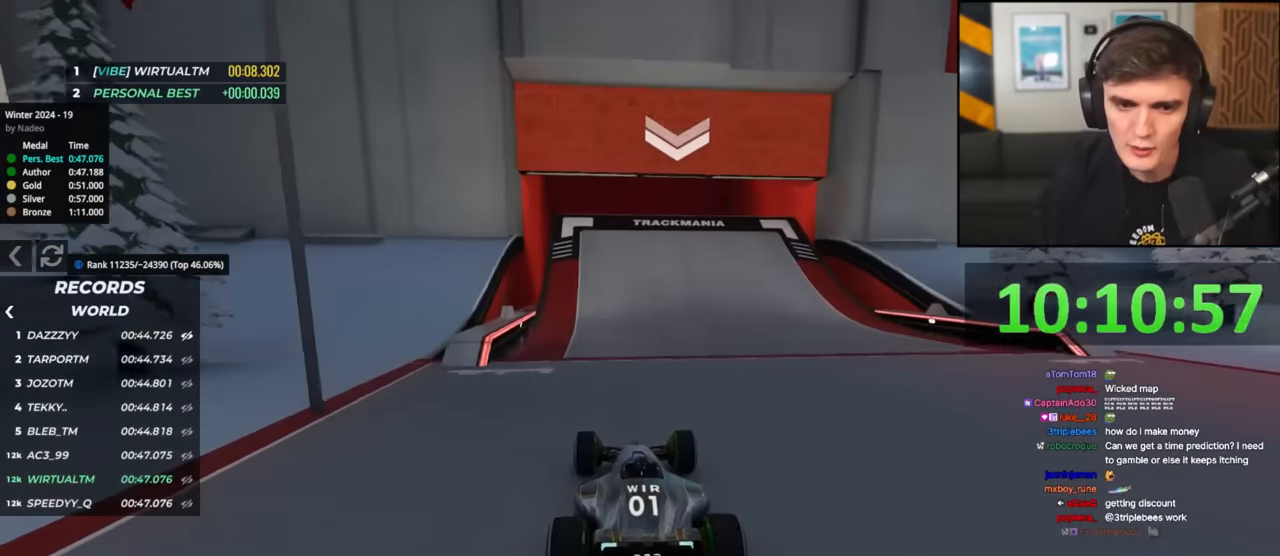
Gameplay with keyboard; each line is a JSON object with the keys held at the frame after it. "events" lists presses ("down") and releases ("up") of "brake", "down", "left", "right" and "up" between this image and that frame as [ms after this image, input, new state], when the widget could be followed in between. No other keys are recorded. Mouse input is not recorded. Key names are as the overlay labels them; some are game actions (e.g. jump) rather than physical keys.
{"keys": ["up"], "events": [[133, "right", "down"], [183, "right", "up"]]}
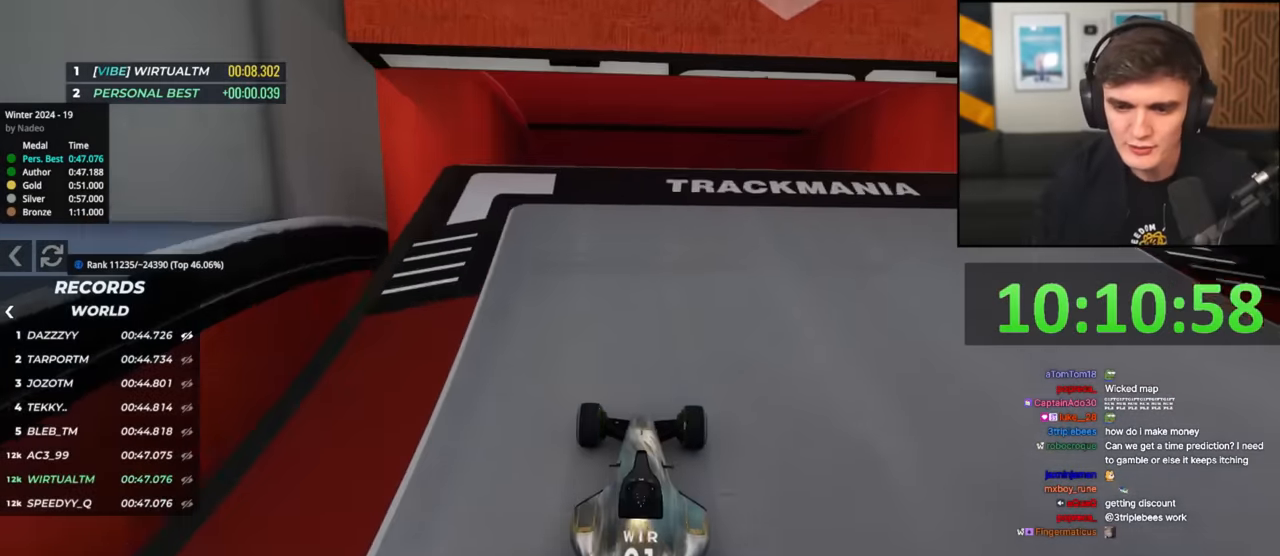
{"keys": ["up"], "events": []}
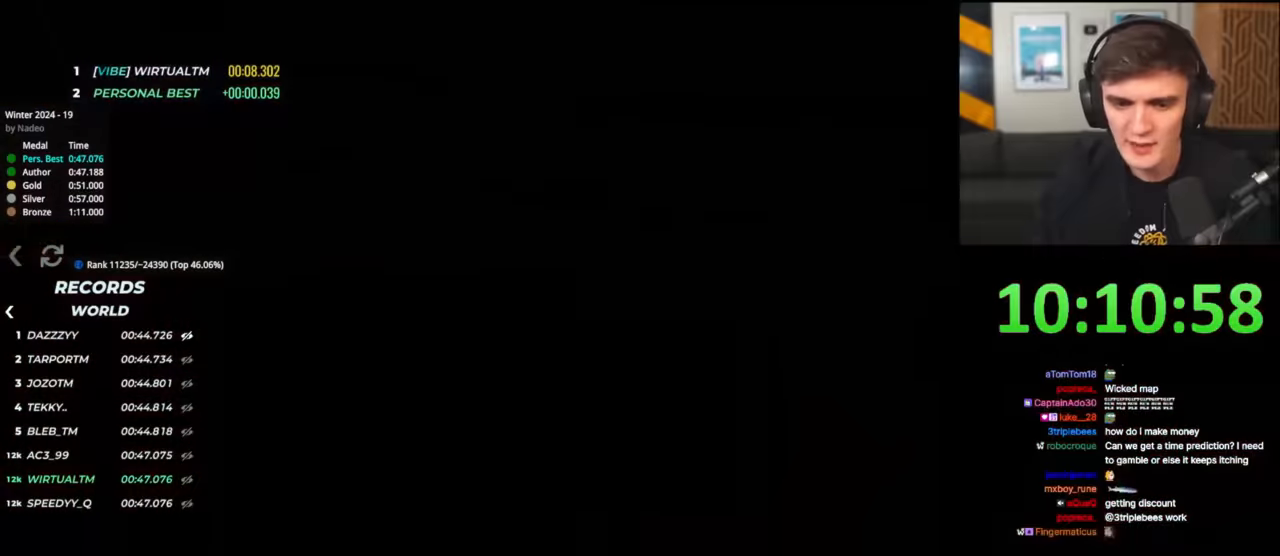
{"keys": ["up"], "events": []}
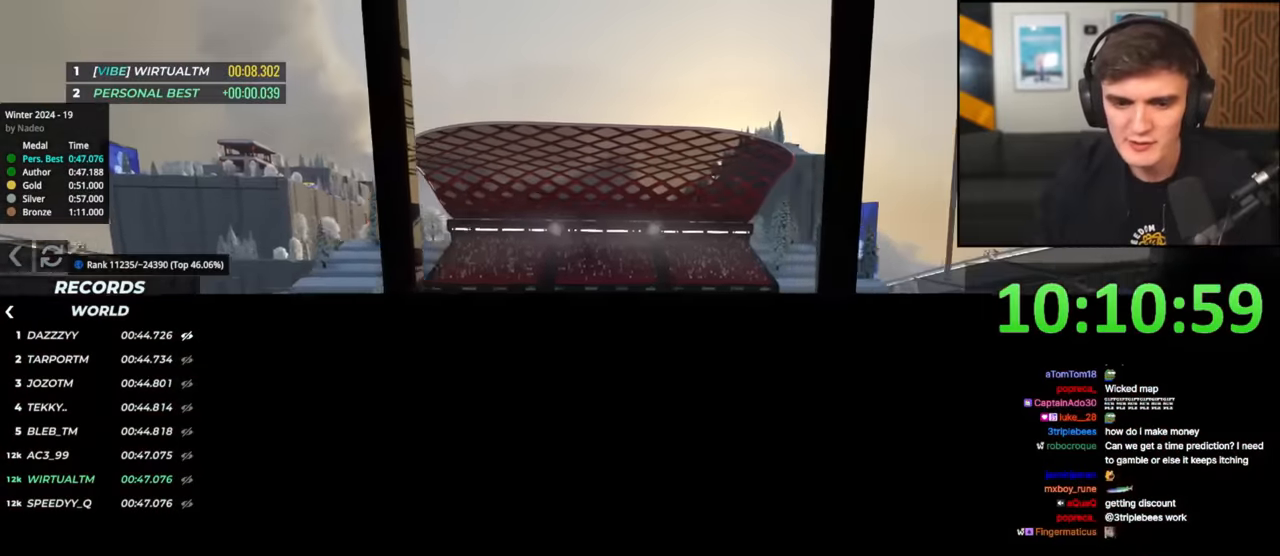
{"keys": ["up"], "events": []}
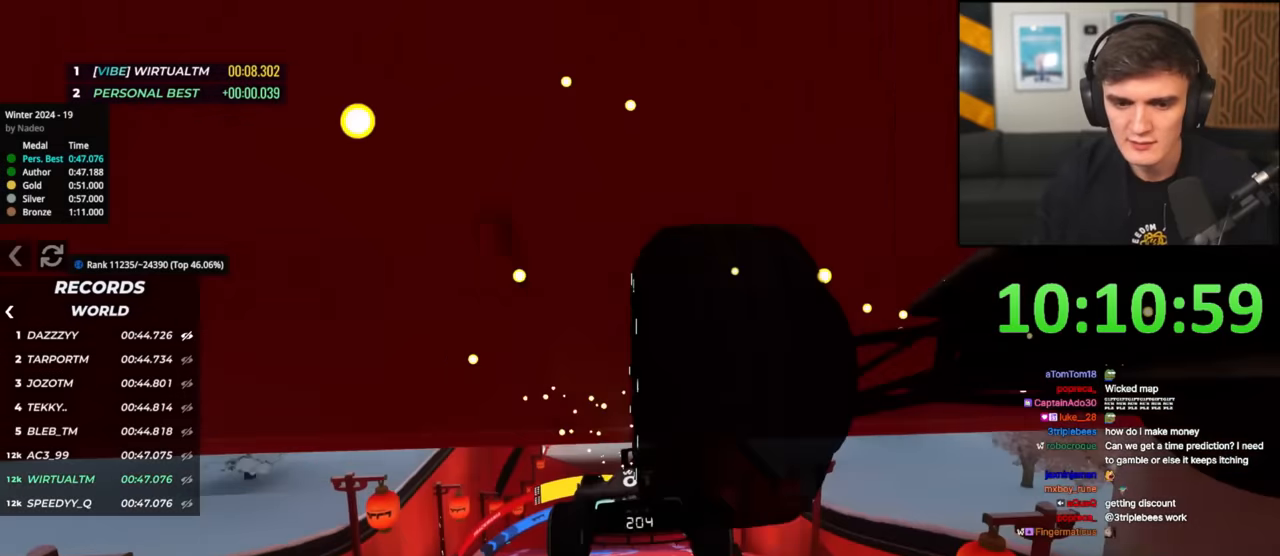
{"keys": ["up"], "events": []}
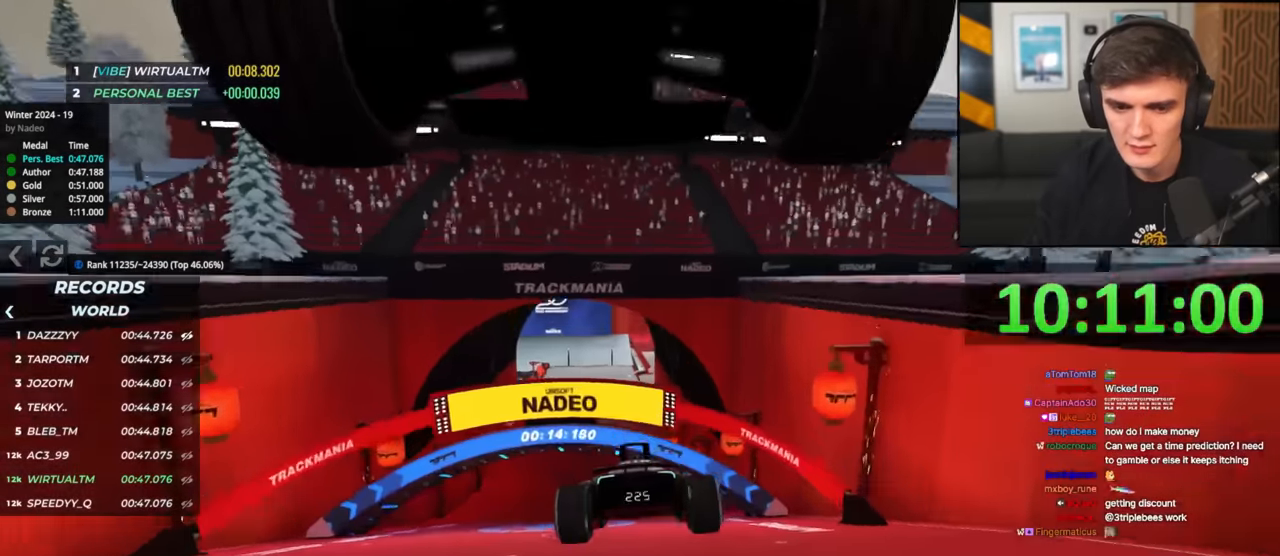
{"keys": ["up"], "events": [[283, "left", "down"], [467, "left", "up"]]}
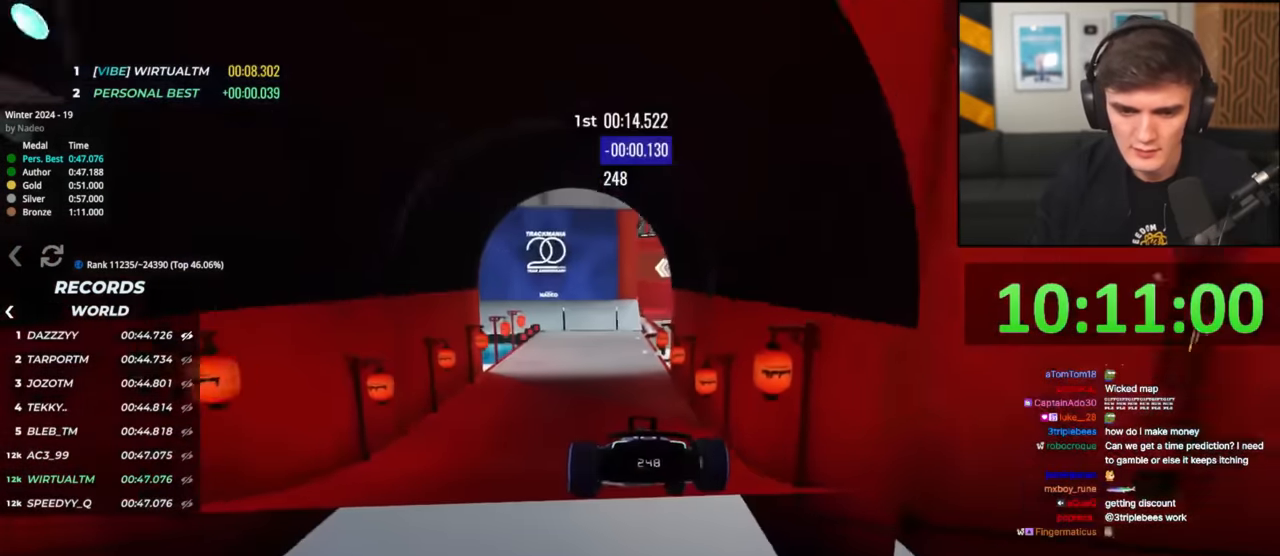
{"keys": ["up"], "events": [[50, "right", "down"], [250, "right", "up"], [334, "left", "down"], [484, "left", "up"]]}
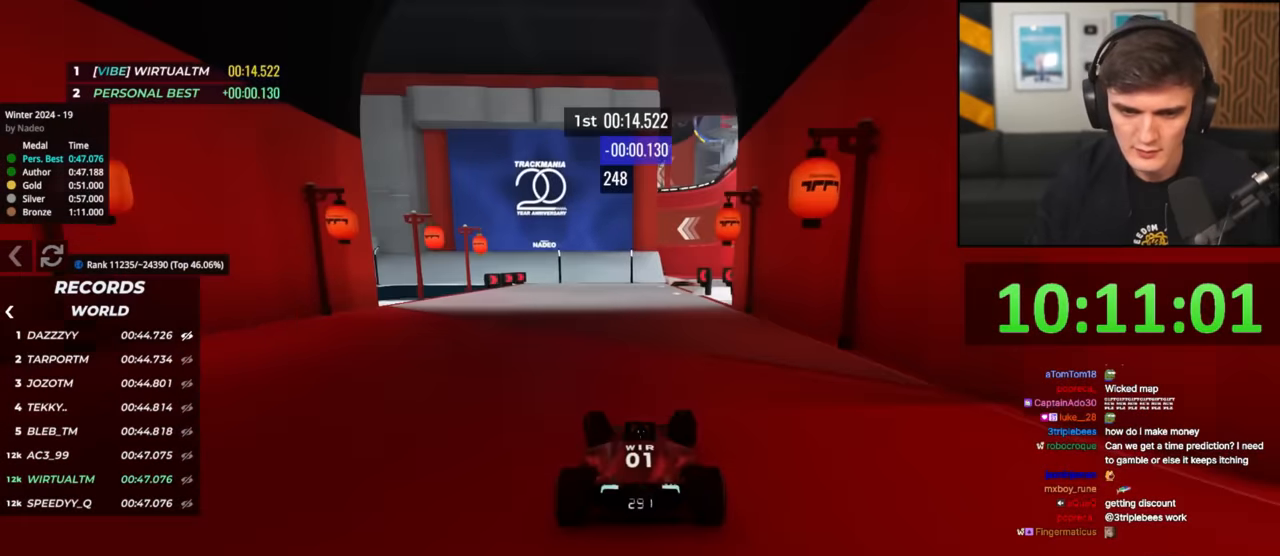
{"keys": ["right", "up"], "events": [[33, "right", "down"], [267, "right", "up"], [400, "right", "down"]]}
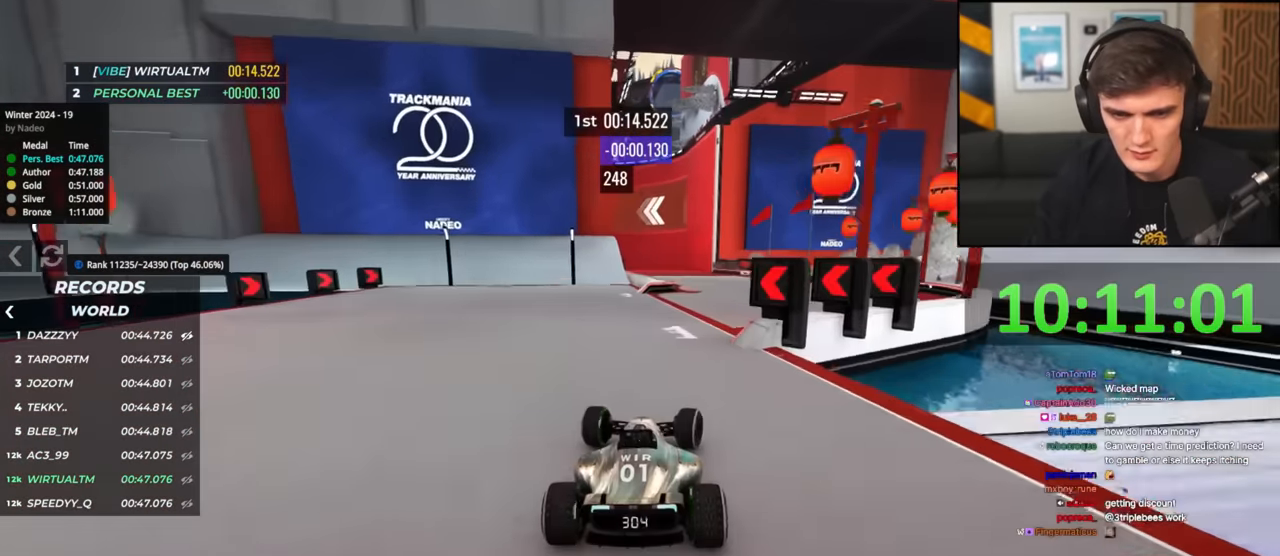
{"keys": ["up"], "events": [[134, "right", "up"]]}
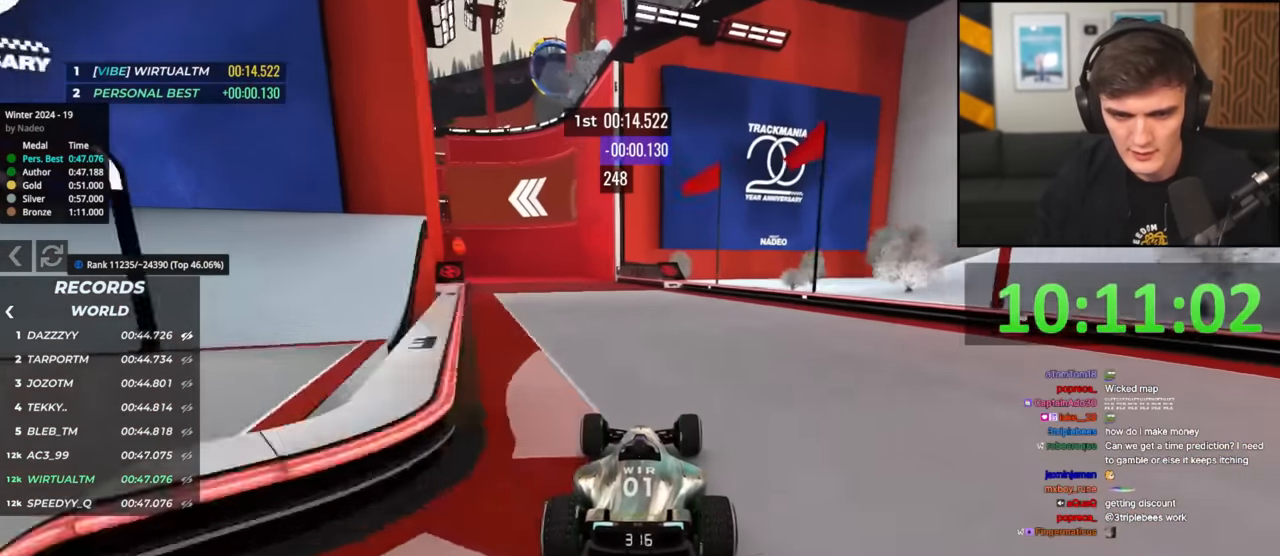
{"keys": ["left", "up"], "events": [[50, "left", "down"], [200, "left", "up"], [483, "left", "down"]]}
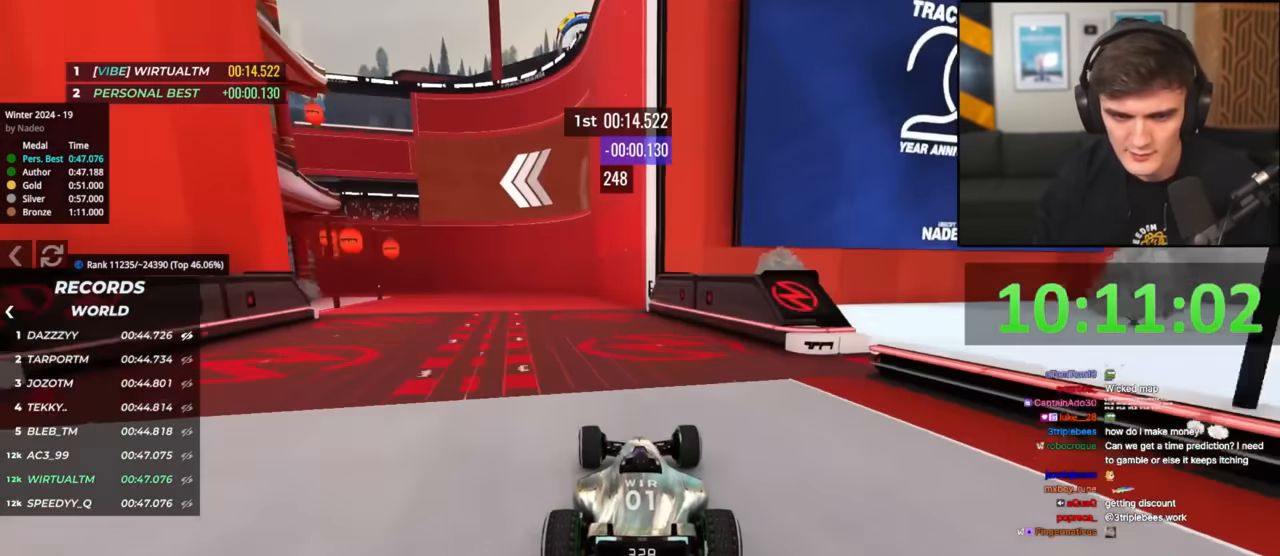
{"keys": ["up"], "events": [[67, "left", "up"], [267, "left", "down"], [317, "left", "up"]]}
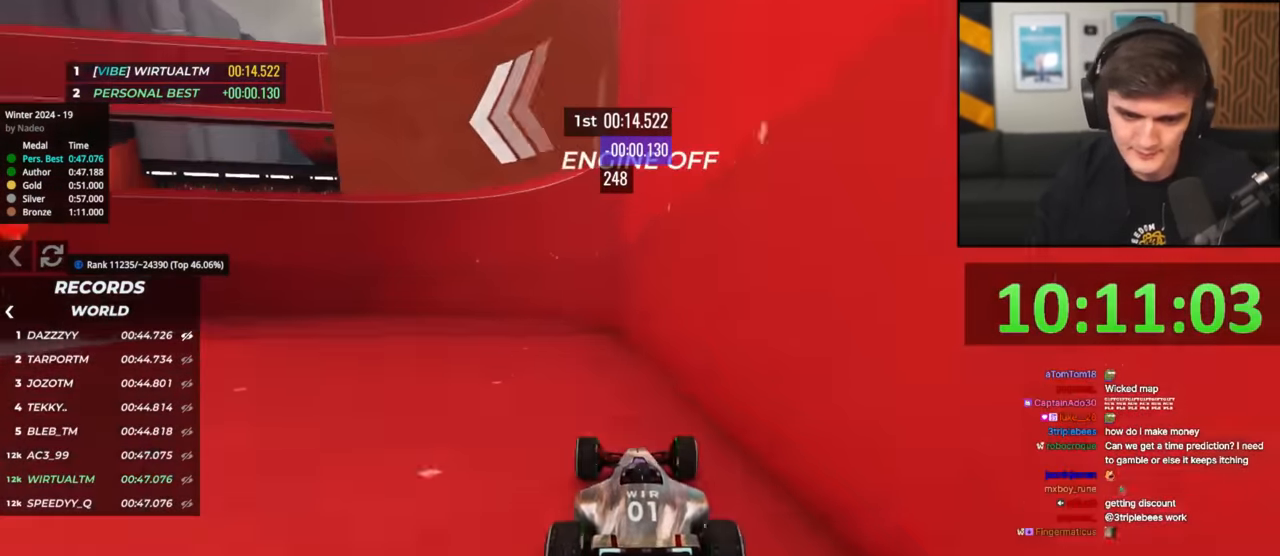
{"keys": ["left", "up"], "events": [[33, "left", "down"]]}
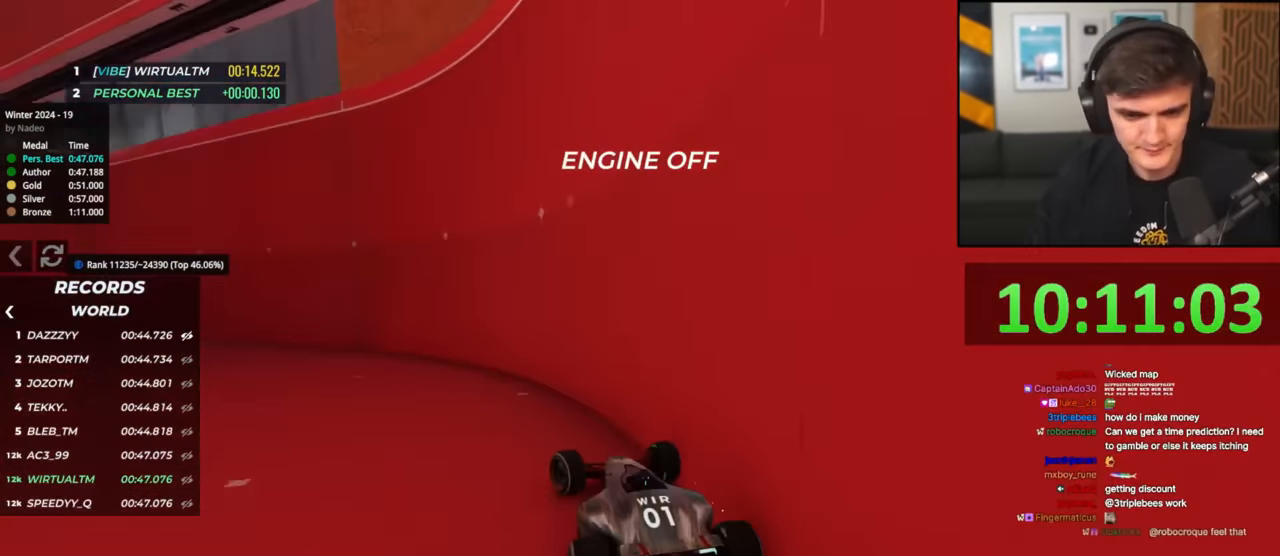
{"keys": ["up"], "events": [[284, "left", "up"]]}
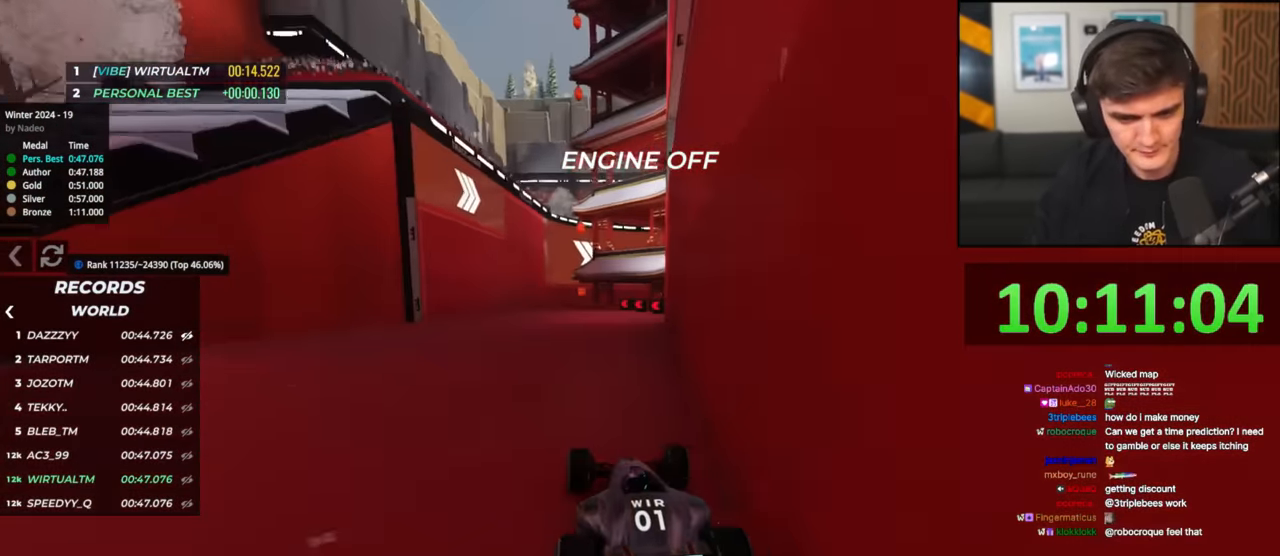
{"keys": ["up"], "events": [[66, "left", "down"], [116, "left", "up"]]}
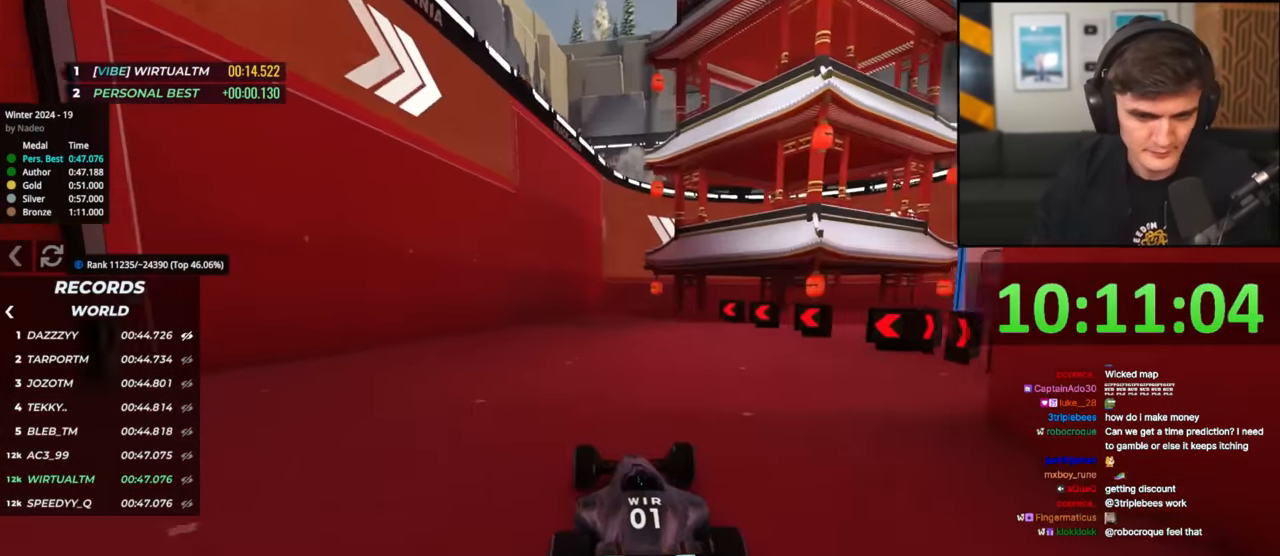
{"keys": ["right", "up"], "events": [[234, "left", "down"], [284, "left", "up"], [417, "right", "down"]]}
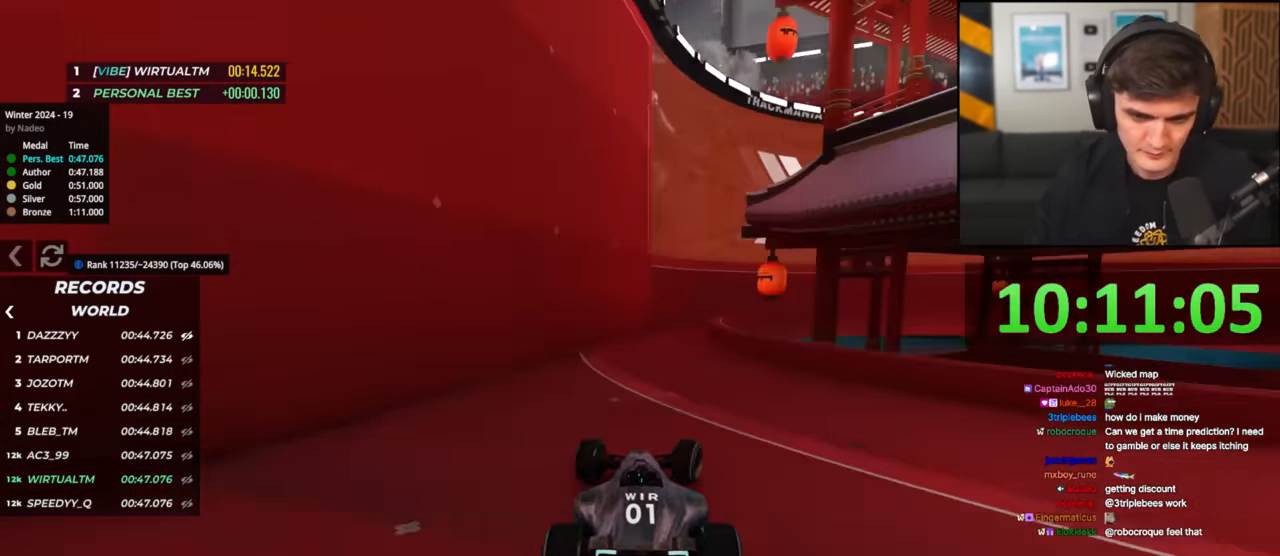
{"keys": ["right", "up"], "events": [[16, "right", "up"], [100, "right", "down"], [250, "right", "up"], [283, "right", "down"]]}
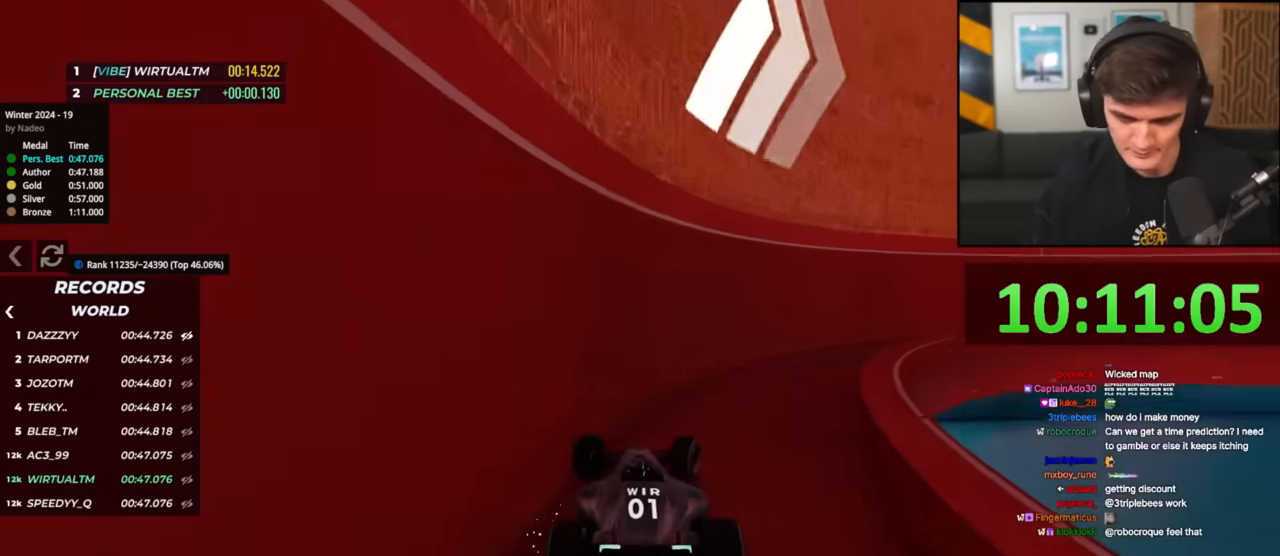
{"keys": ["right", "up"], "events": []}
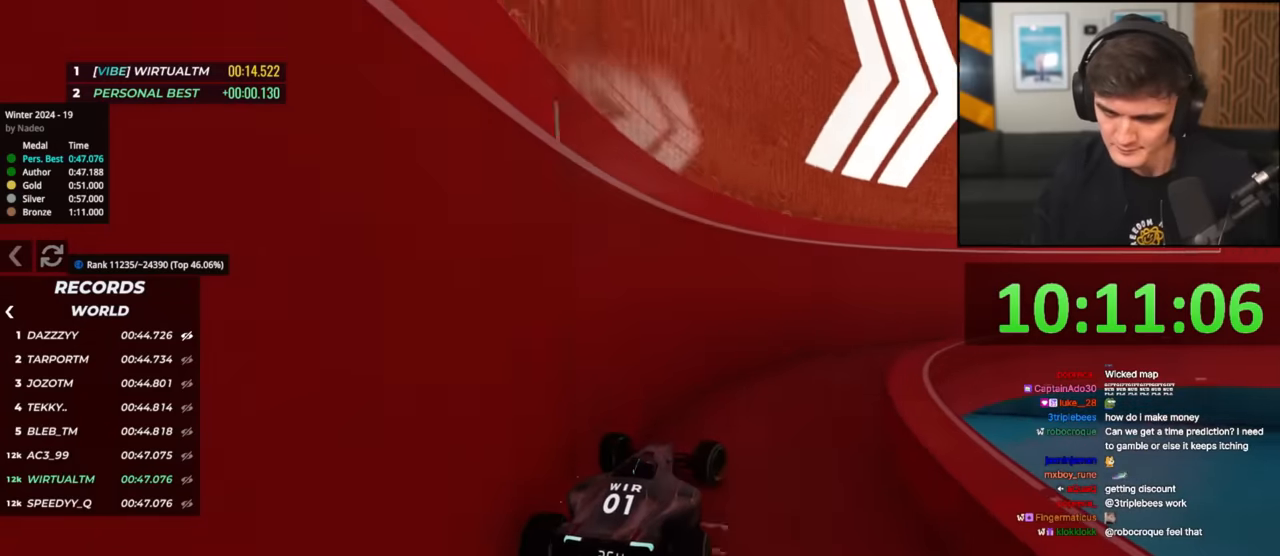
{"keys": ["right", "up"], "events": []}
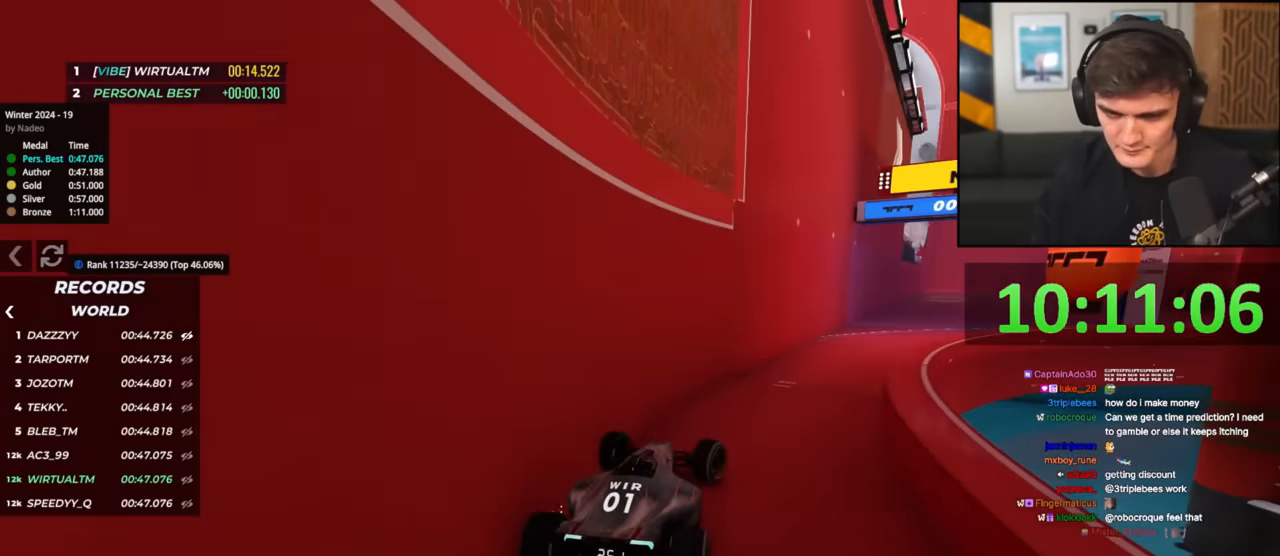
{"keys": ["up"], "events": [[100, "right", "up"]]}
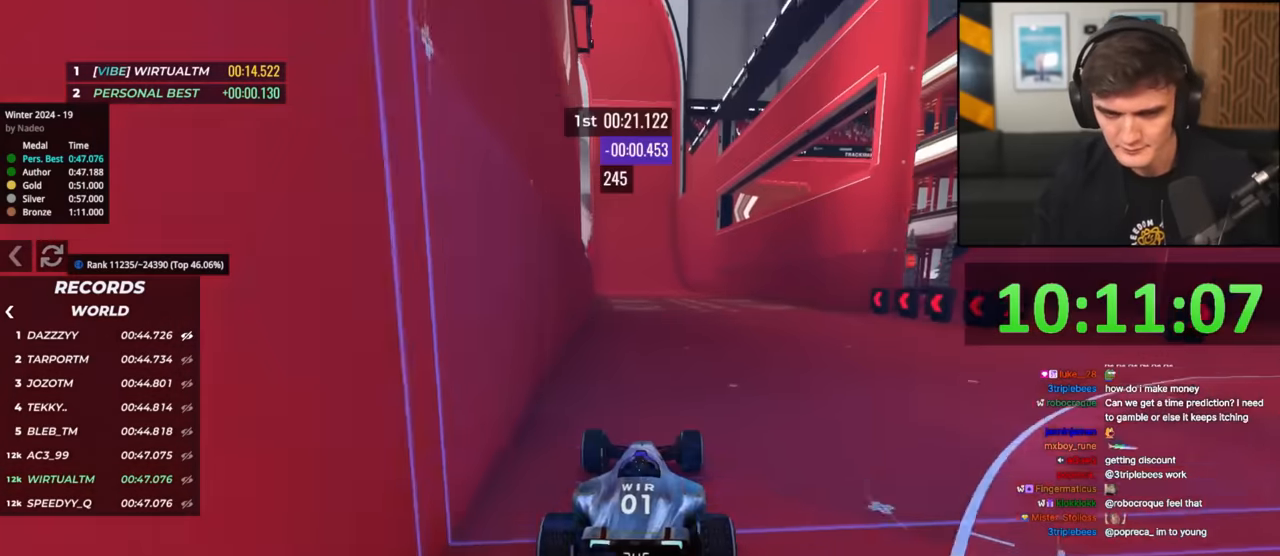
{"keys": ["up"], "events": [[34, "right", "down"], [67, "right", "up"], [217, "right", "down"], [267, "right", "up"]]}
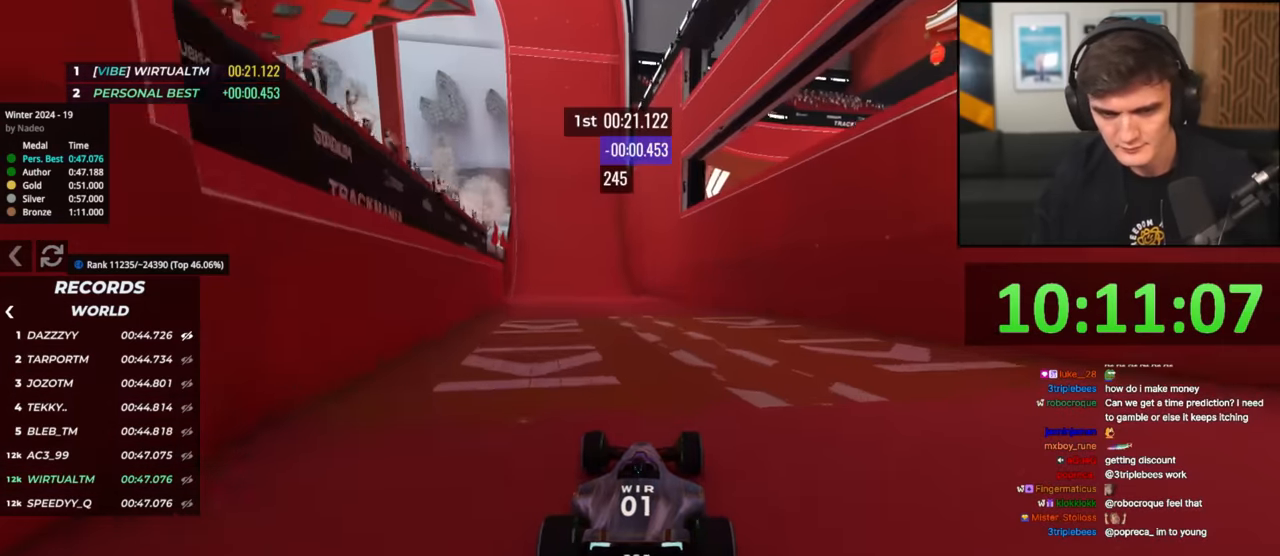
{"keys": ["up"], "events": []}
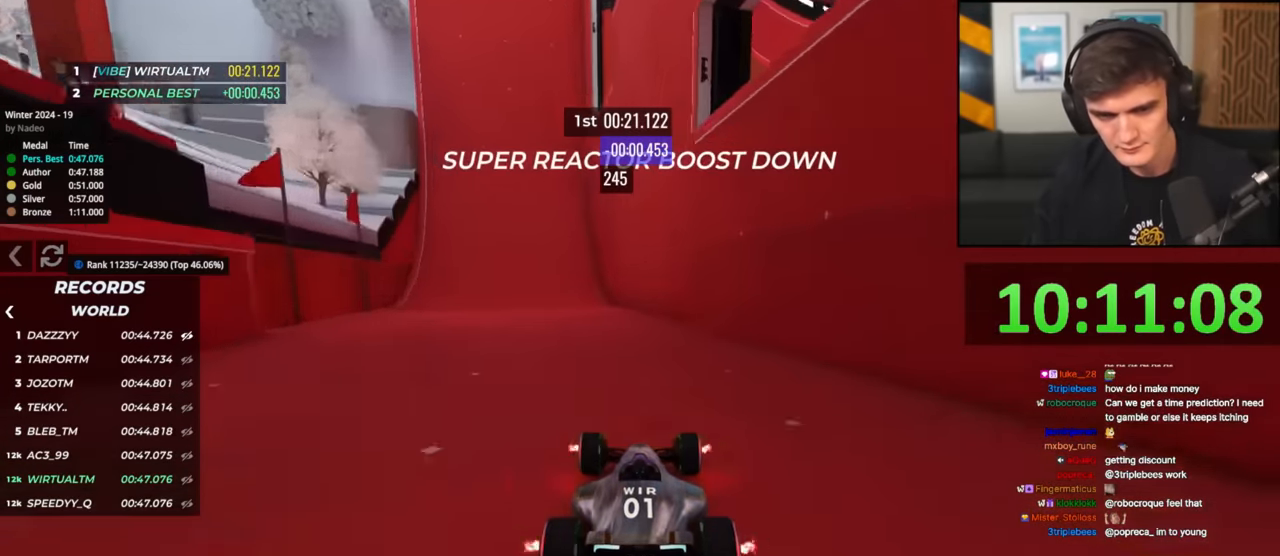
{"keys": ["right", "up"], "events": [[100, "left", "down"], [251, "left", "up"], [384, "right", "down"]]}
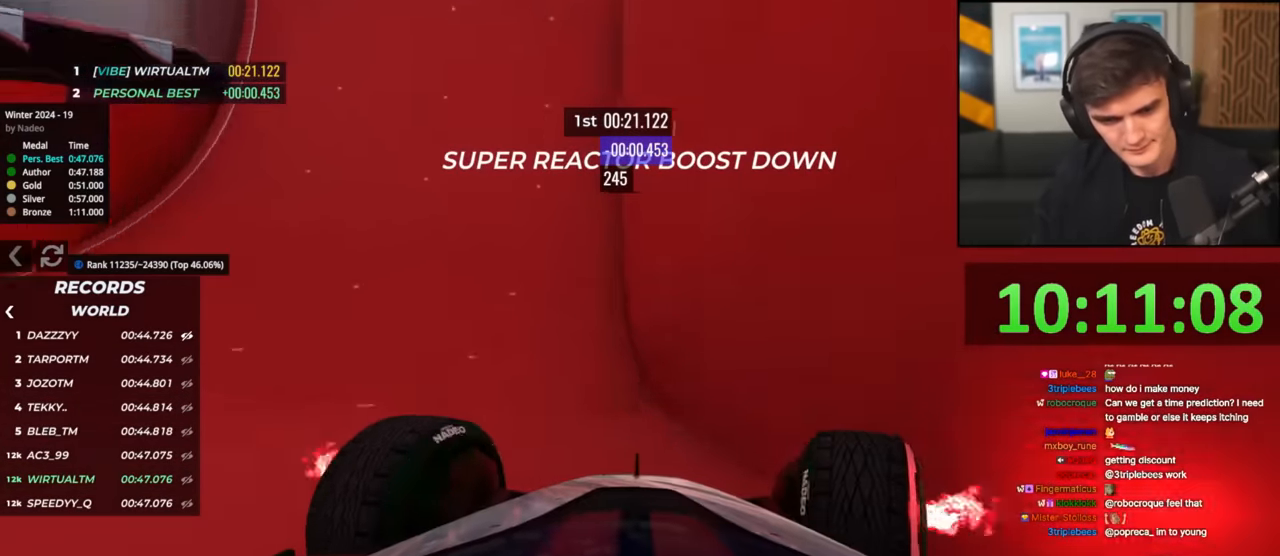
{"keys": ["up"], "events": [[300, "right", "up"]]}